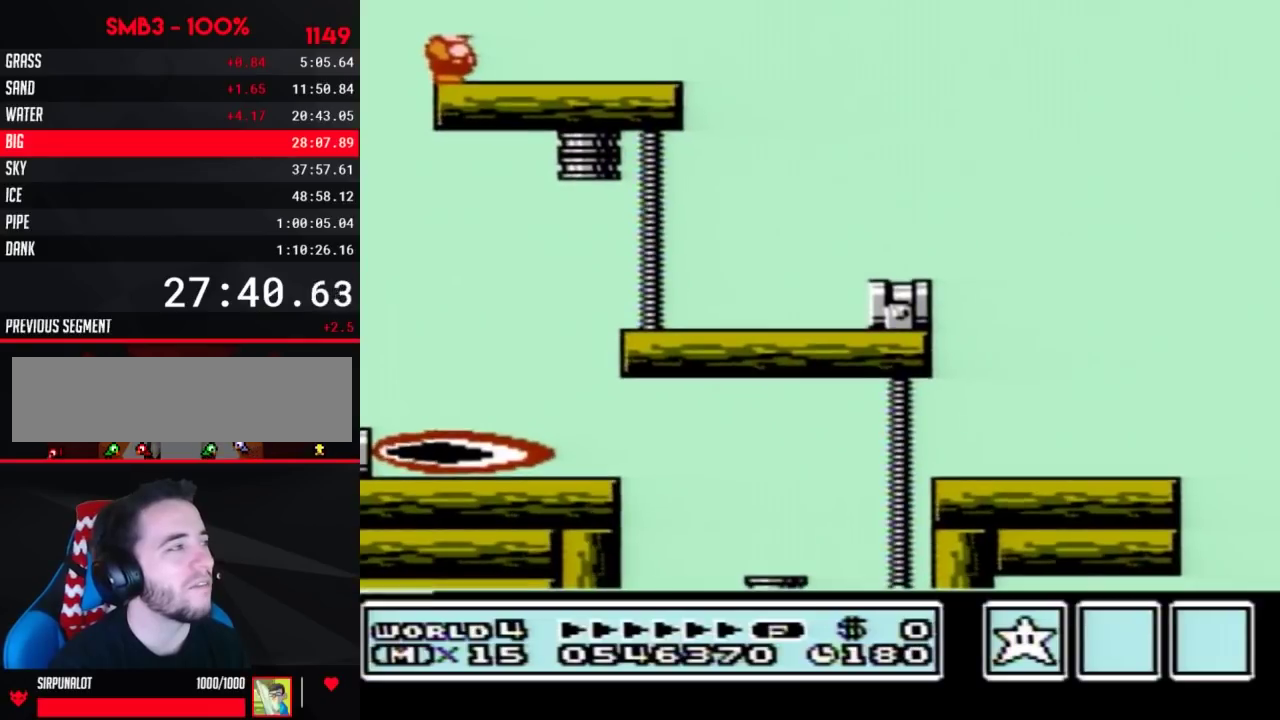
Gameplay with a controller (Nintendo layout); each line is a JSON object with the inputs held at the frame after it. "events" lists button and stick changes between this image and that frame as [ms after this image, input, new state], when the widget could be followed in between. Not read: L3 R3.
{"buttons": ["B"], "events": [[367, "B", "down"]]}
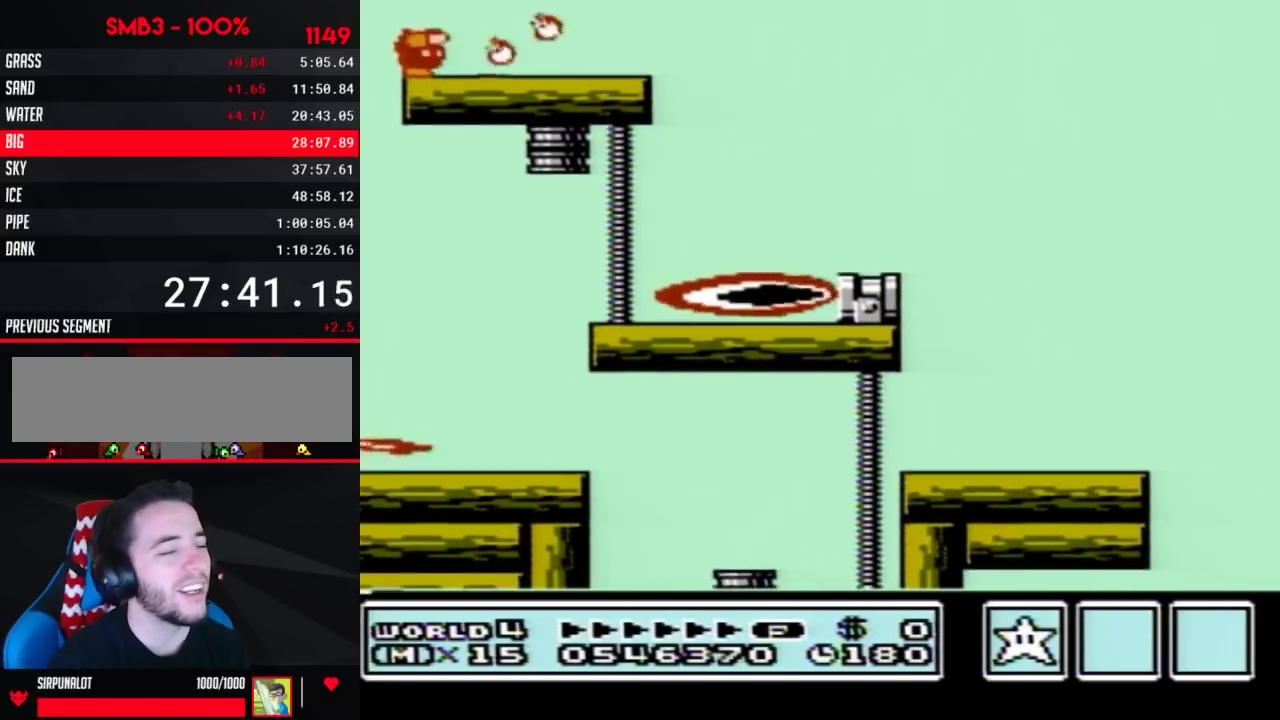
{"buttons": [], "events": [[50, "B", "up"]]}
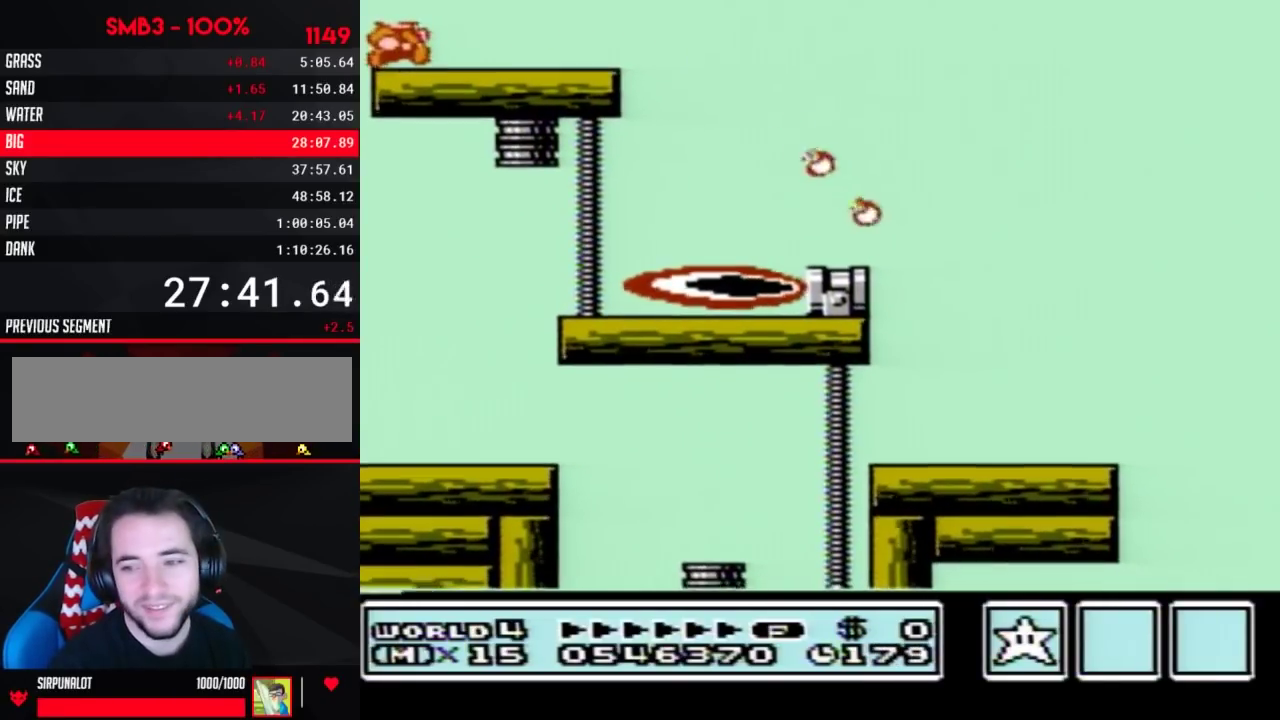
{"buttons": ["B"], "events": [[150, "B", "down"], [217, "B", "up"], [450, "B", "down"]]}
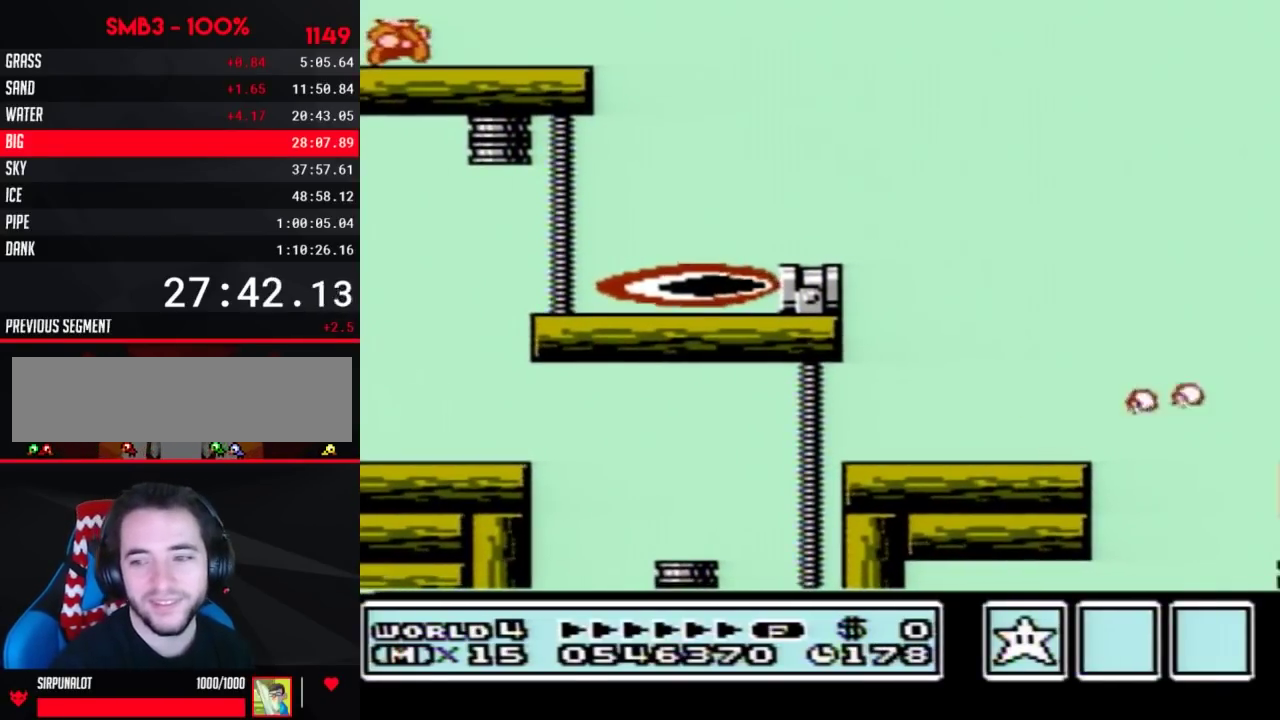
{"buttons": ["DPAD_LEFT"], "events": [[17, "B", "up"], [117, "B", "down"], [183, "B", "up"], [400, "DPAD_LEFT", "down"]]}
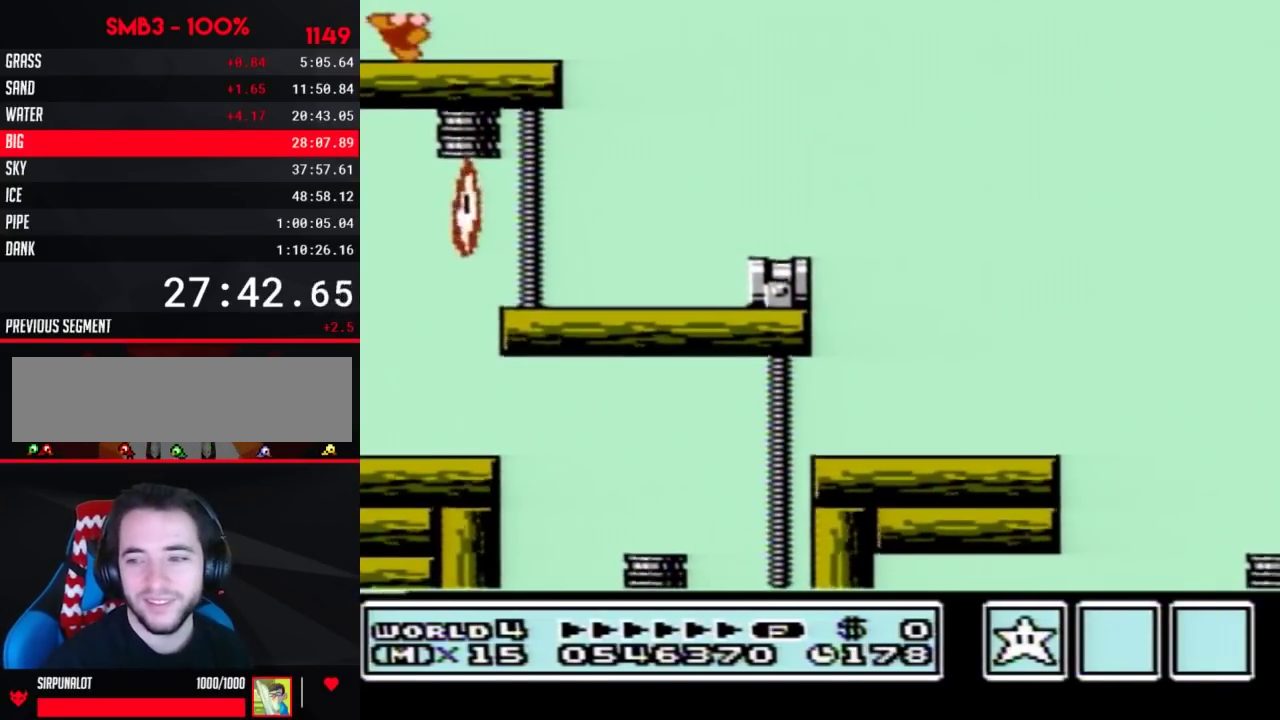
{"buttons": ["DPAD_LEFT"], "events": [[183, "B", "down"], [233, "B", "up"]]}
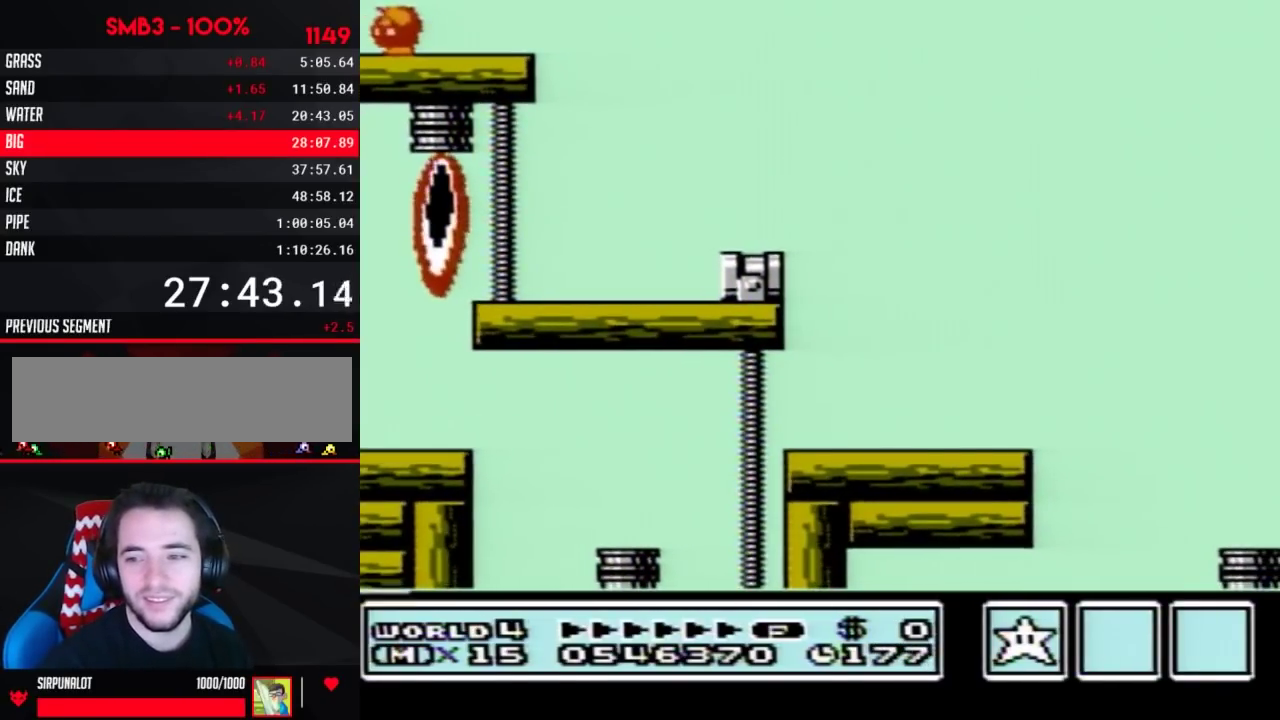
{"buttons": ["DPAD_UP", "DPAD_LEFT"], "events": [[33, "B", "down"], [83, "B", "up"], [450, "B", "down"], [500, "B", "up"], [500, "DPAD_UP", "down"]]}
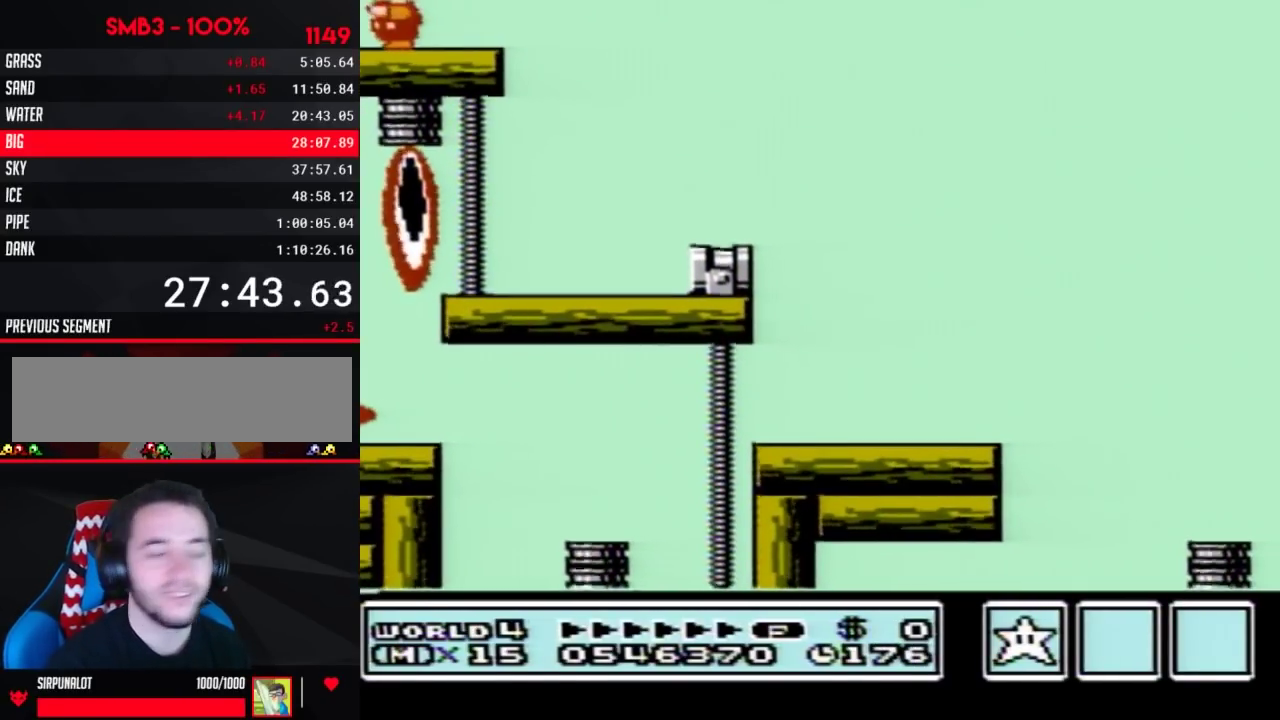
{"buttons": ["B", "DPAD_LEFT"], "events": [[50, "DPAD_UP", "up"], [83, "B", "down"]]}
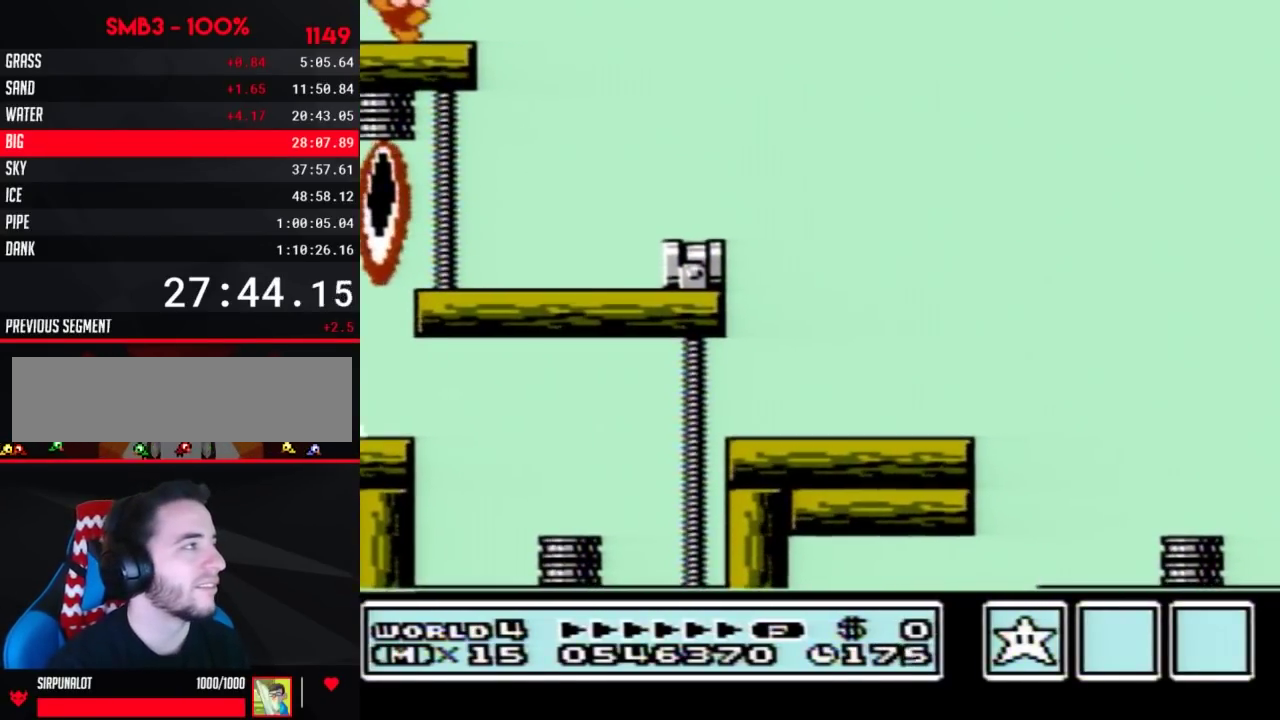
{"buttons": ["B", "DPAD_RIGHT"], "events": [[200, "DPAD_LEFT", "up"], [200, "DPAD_RIGHT", "down"], [283, "B", "up"], [350, "B", "down"]]}
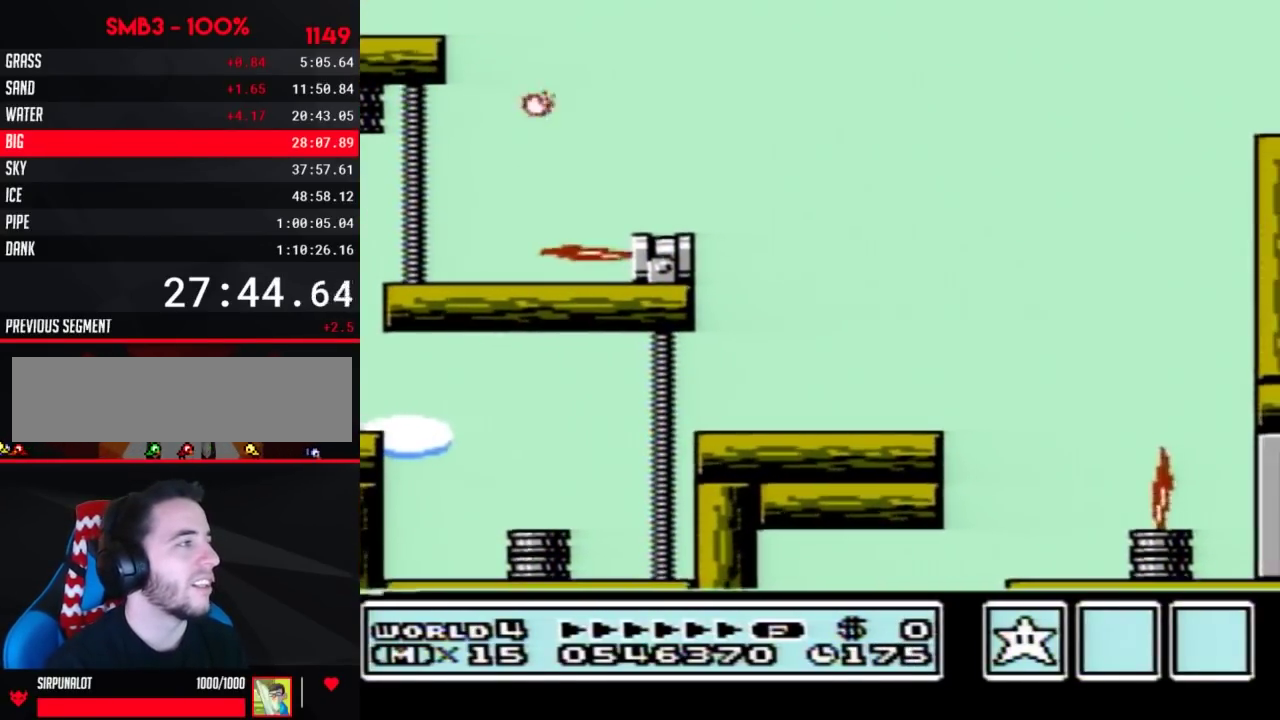
{"buttons": ["A", "B", "DPAD_RIGHT"], "events": [[500, "A", "down"]]}
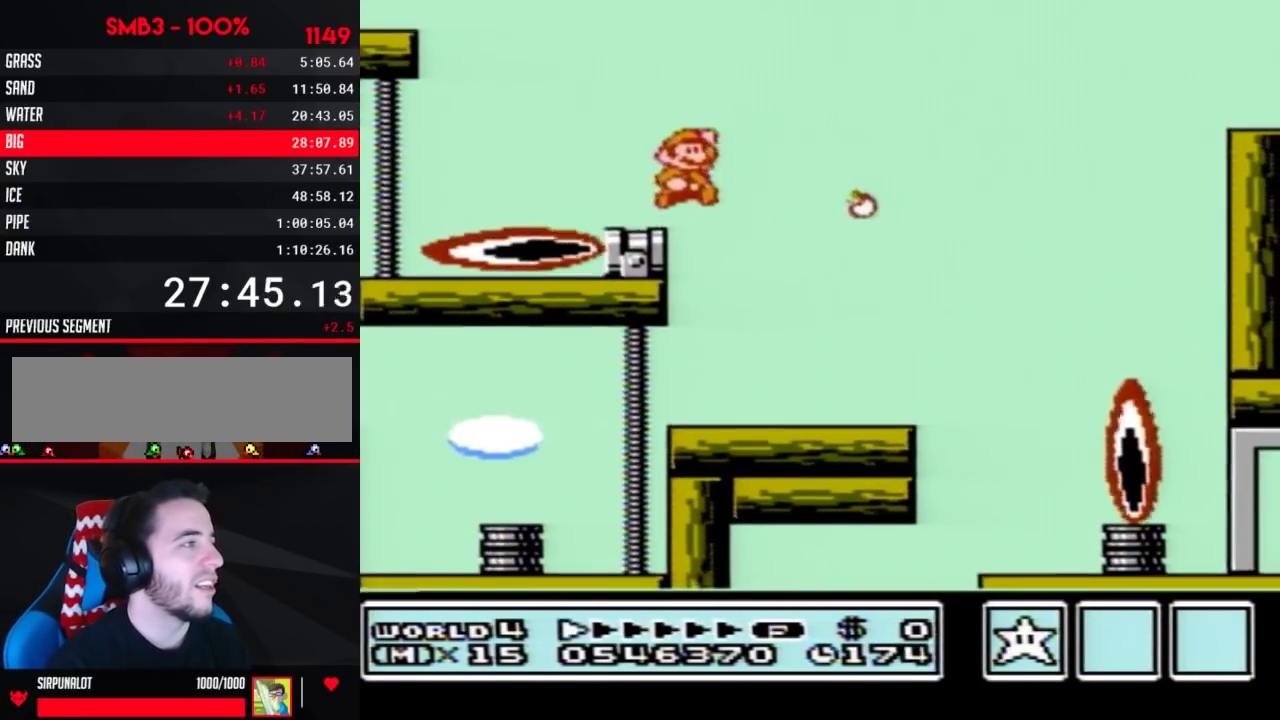
{"buttons": ["A", "B", "DPAD_RIGHT"], "events": []}
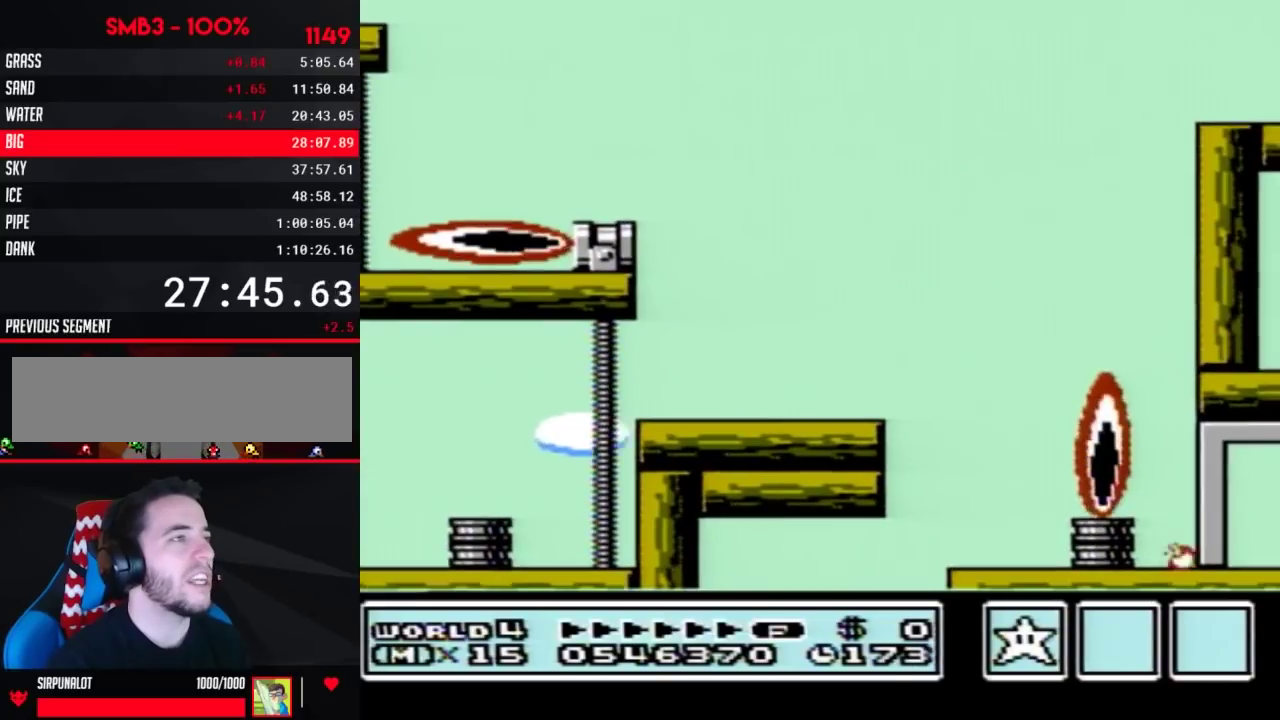
{"buttons": ["DPAD_RIGHT"], "events": [[383, "A", "up"], [450, "B", "up"]]}
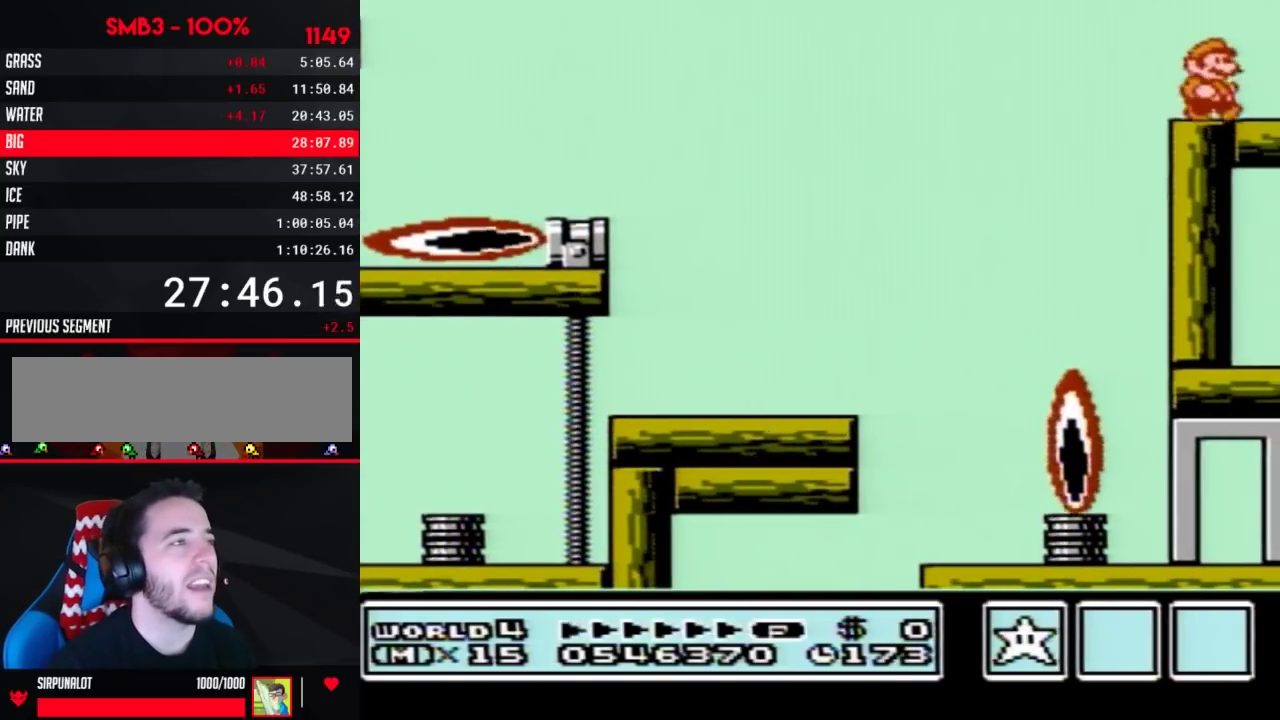
{"buttons": ["DPAD_RIGHT"], "events": [[283, "B", "down"], [350, "B", "up"], [417, "B", "down"], [467, "B", "up"]]}
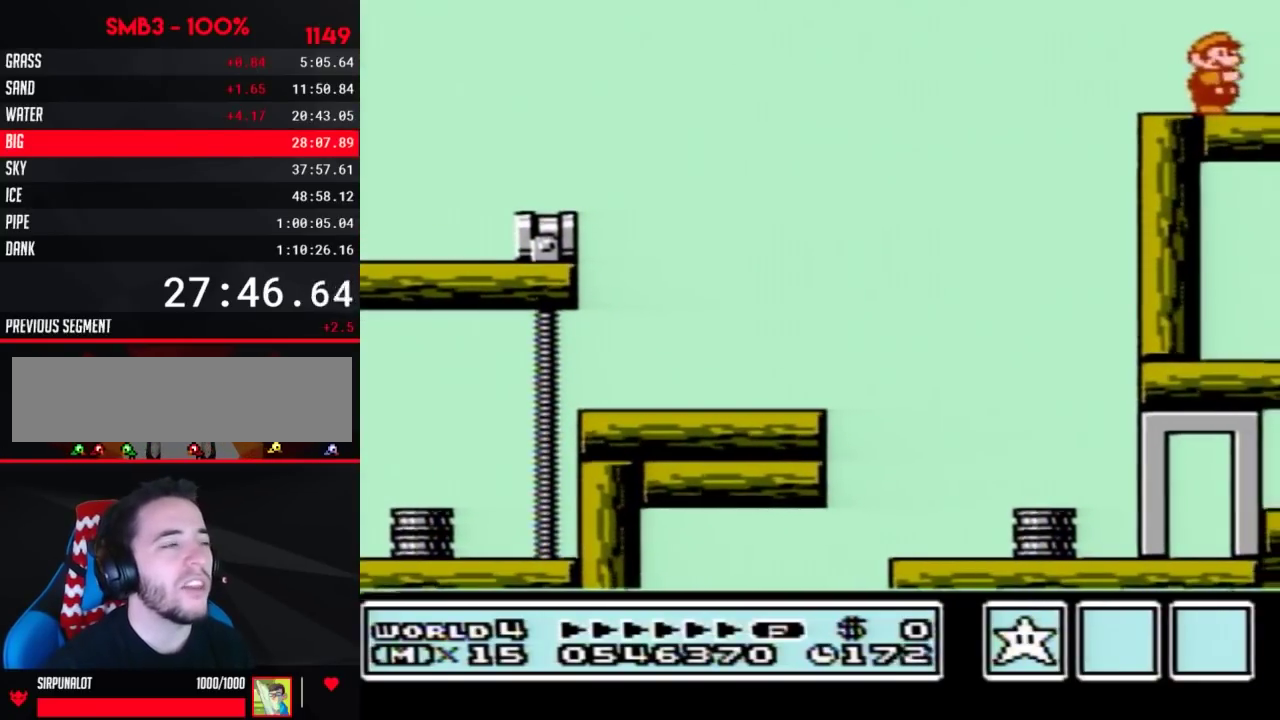
{"buttons": ["DPAD_RIGHT"], "events": []}
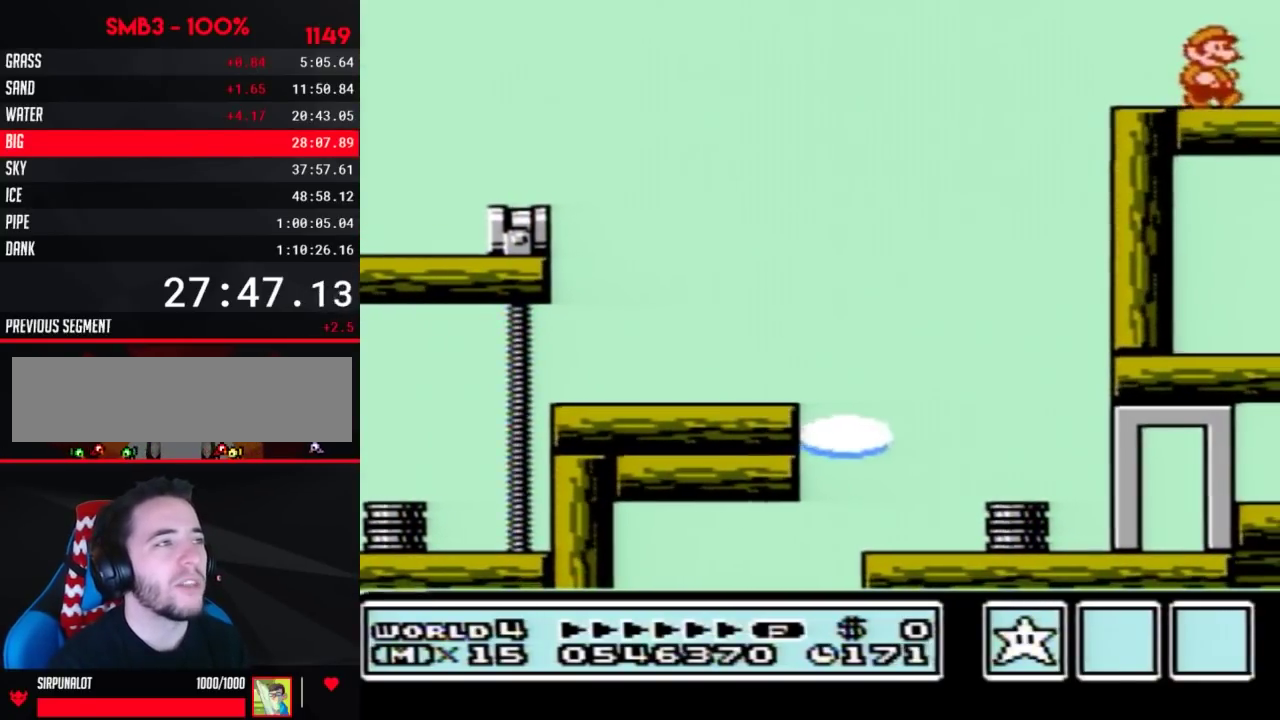
{"buttons": ["B", "DPAD_RIGHT"], "events": [[450, "B", "down"]]}
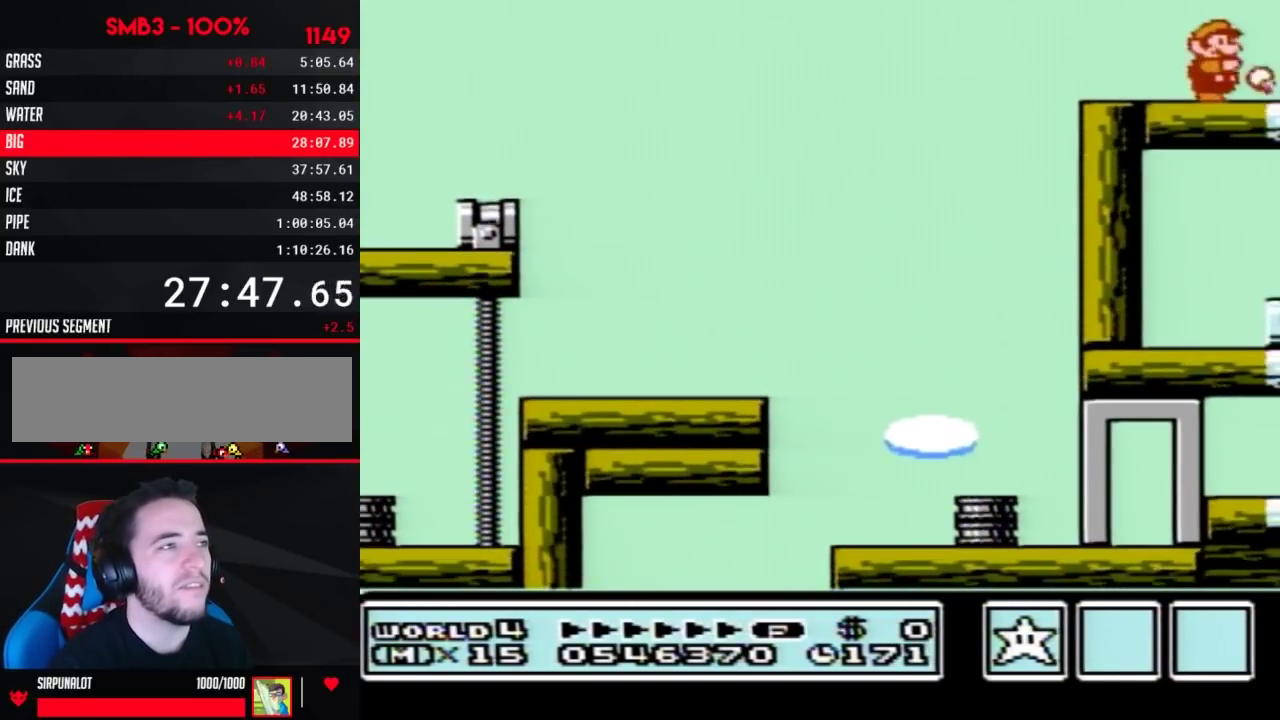
{"buttons": ["DPAD_RIGHT"], "events": [[33, "B", "up"], [200, "B", "down"], [250, "B", "up"], [417, "B", "down"], [467, "B", "up"]]}
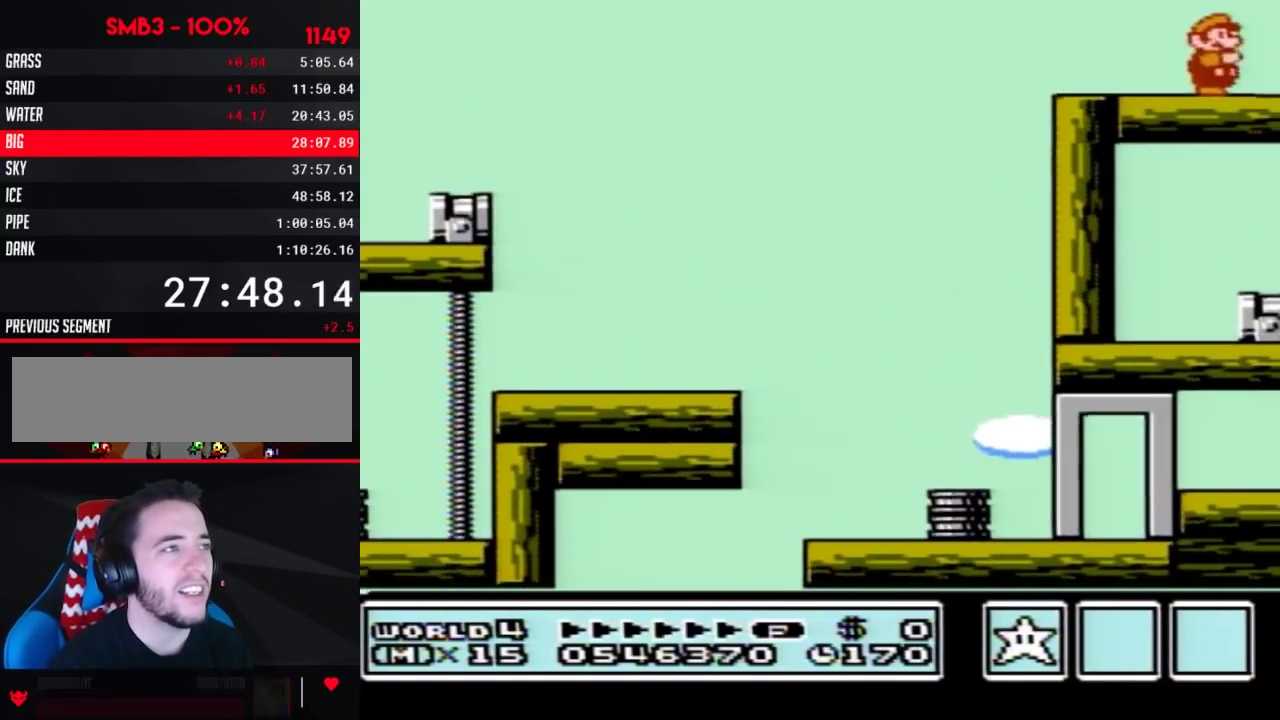
{"buttons": ["B", "DPAD_RIGHT"], "events": [[100, "B", "down"], [200, "B", "up"], [283, "B", "down"]]}
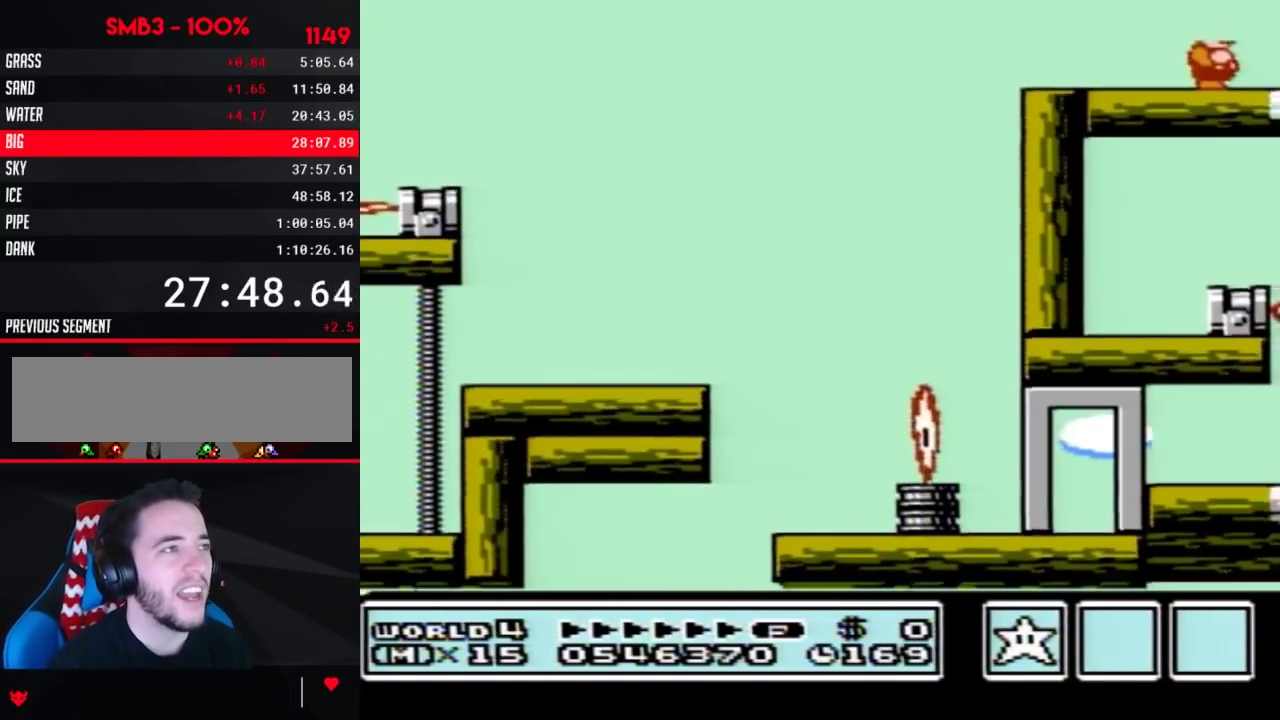
{"buttons": ["B", "DPAD_RIGHT"], "events": []}
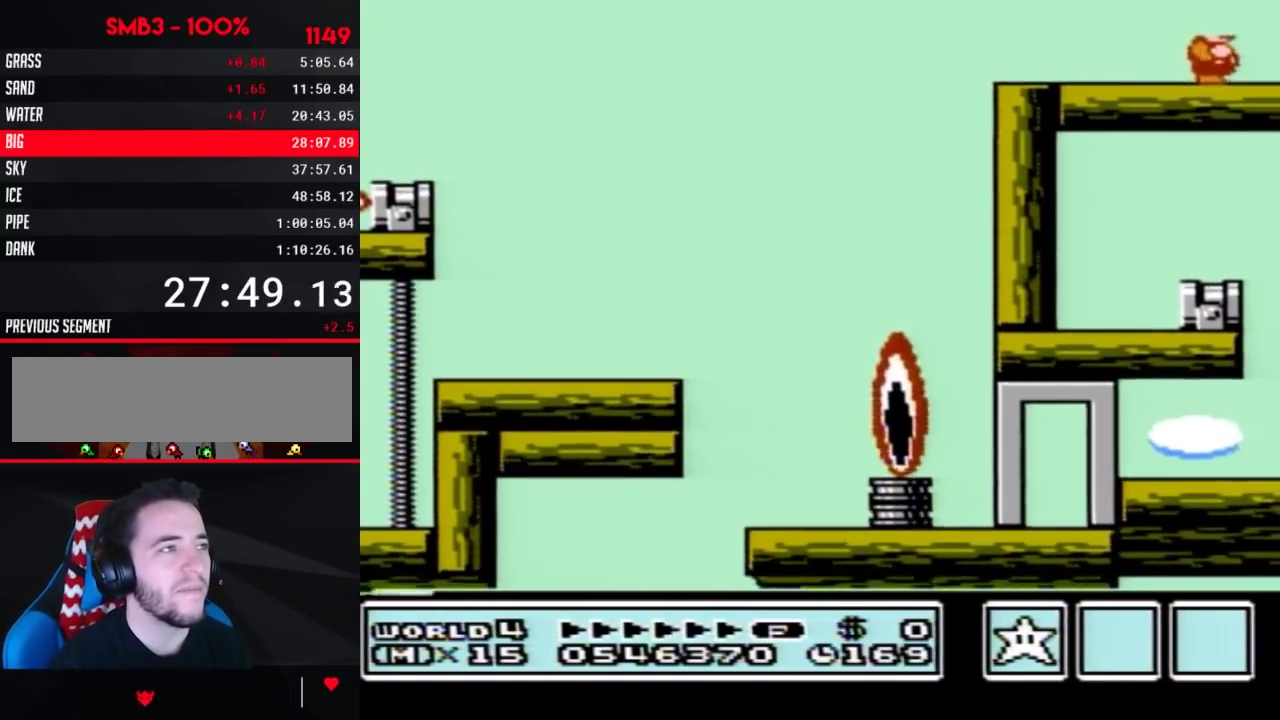
{"buttons": ["B", "DPAD_RIGHT"], "events": []}
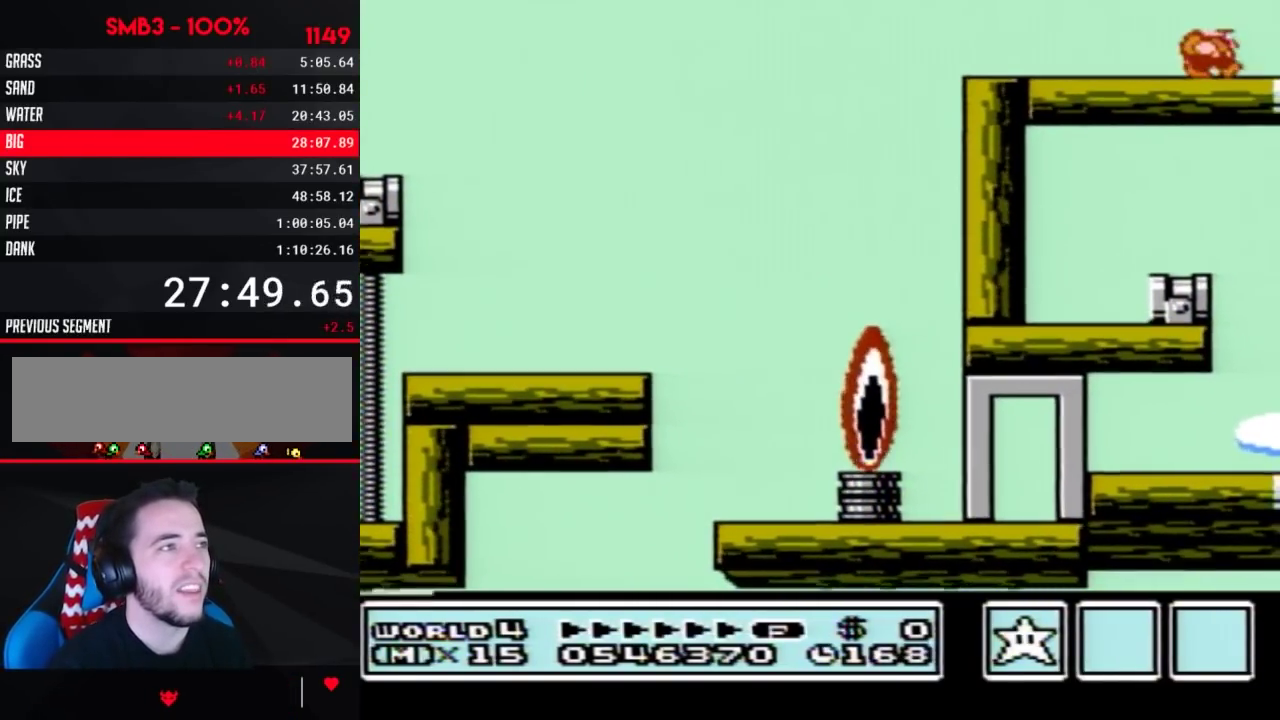
{"buttons": ["B", "DPAD_RIGHT"], "events": []}
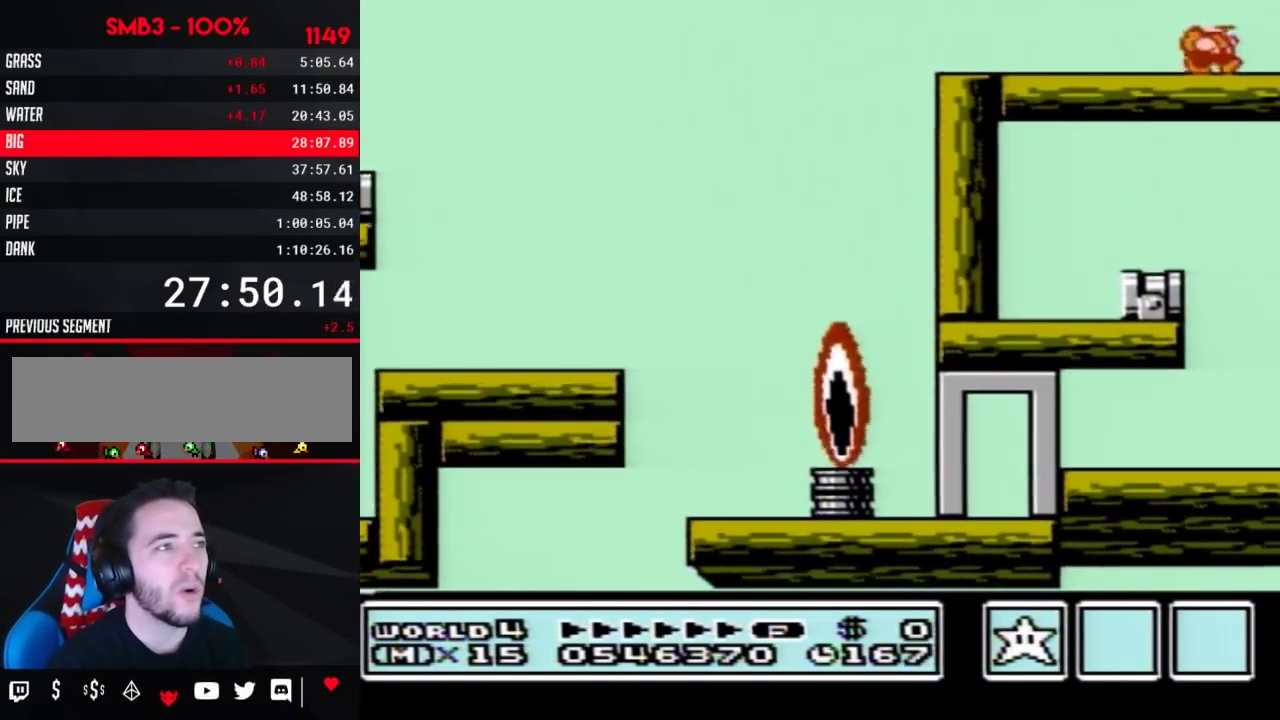
{"buttons": ["B", "DPAD_RIGHT"], "events": []}
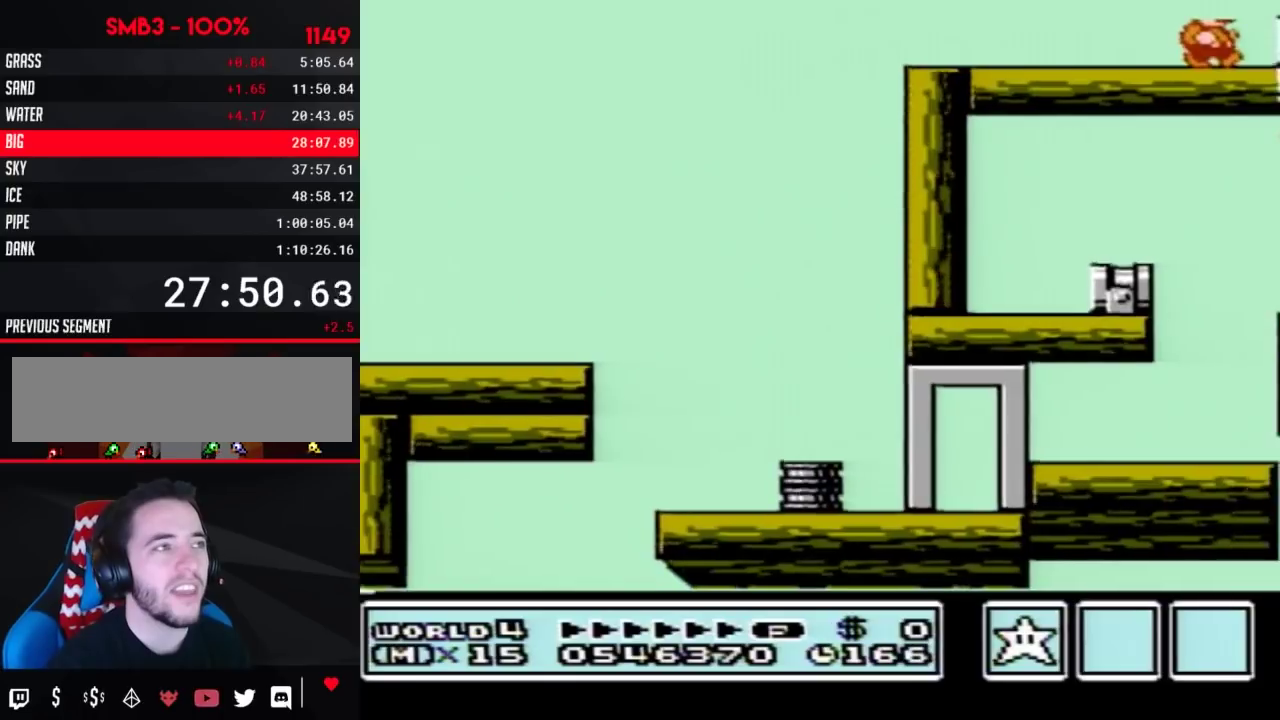
{"buttons": ["B", "DPAD_DOWN"], "events": [[500, "DPAD_DOWN", "down"], [500, "DPAD_RIGHT", "up"]]}
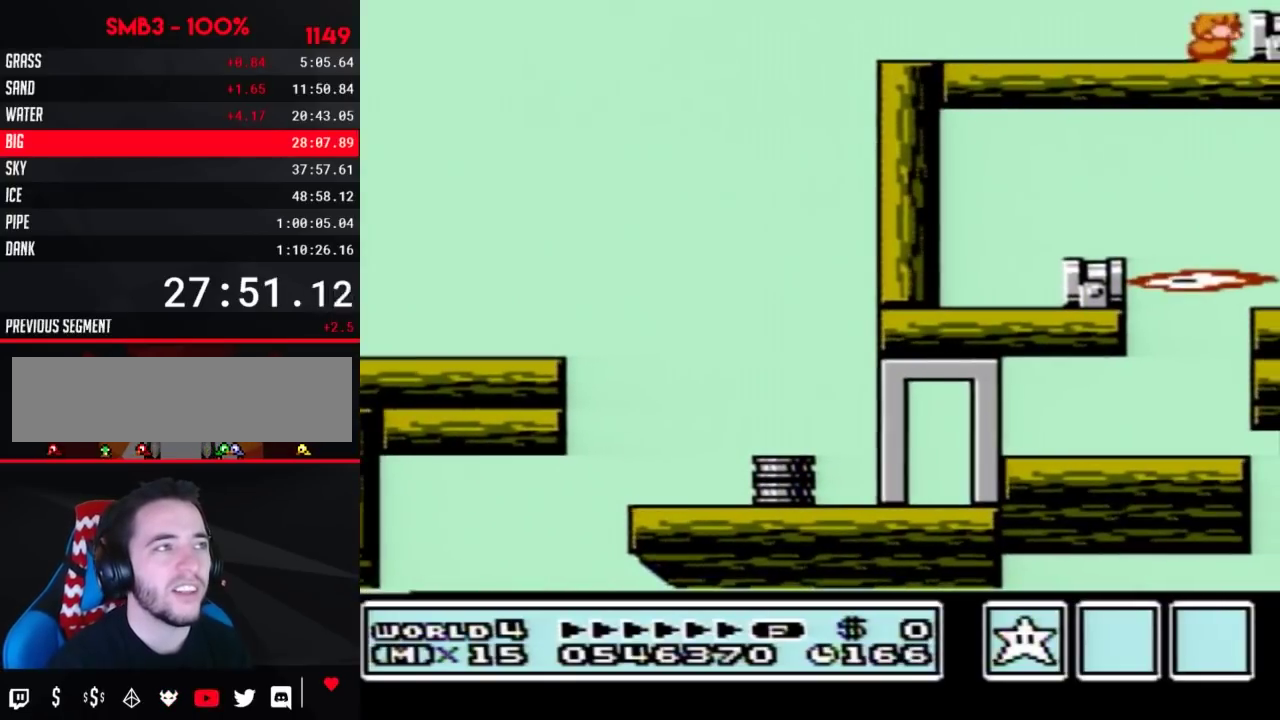
{"buttons": ["A", "B", "DPAD_RIGHT"], "events": [[67, "A", "down"], [167, "DPAD_DOWN", "up"], [167, "DPAD_RIGHT", "down"]]}
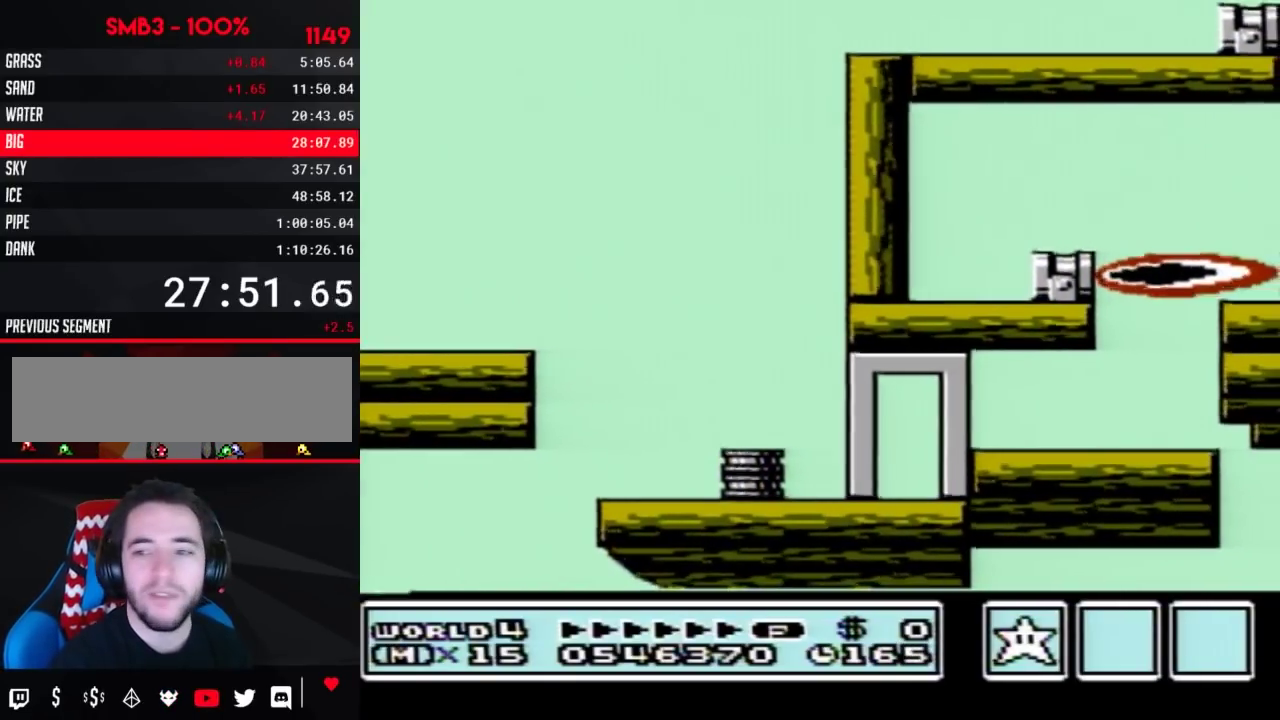
{"buttons": [], "events": [[33, "A", "up"], [100, "B", "up"], [317, "DPAD_RIGHT", "up"]]}
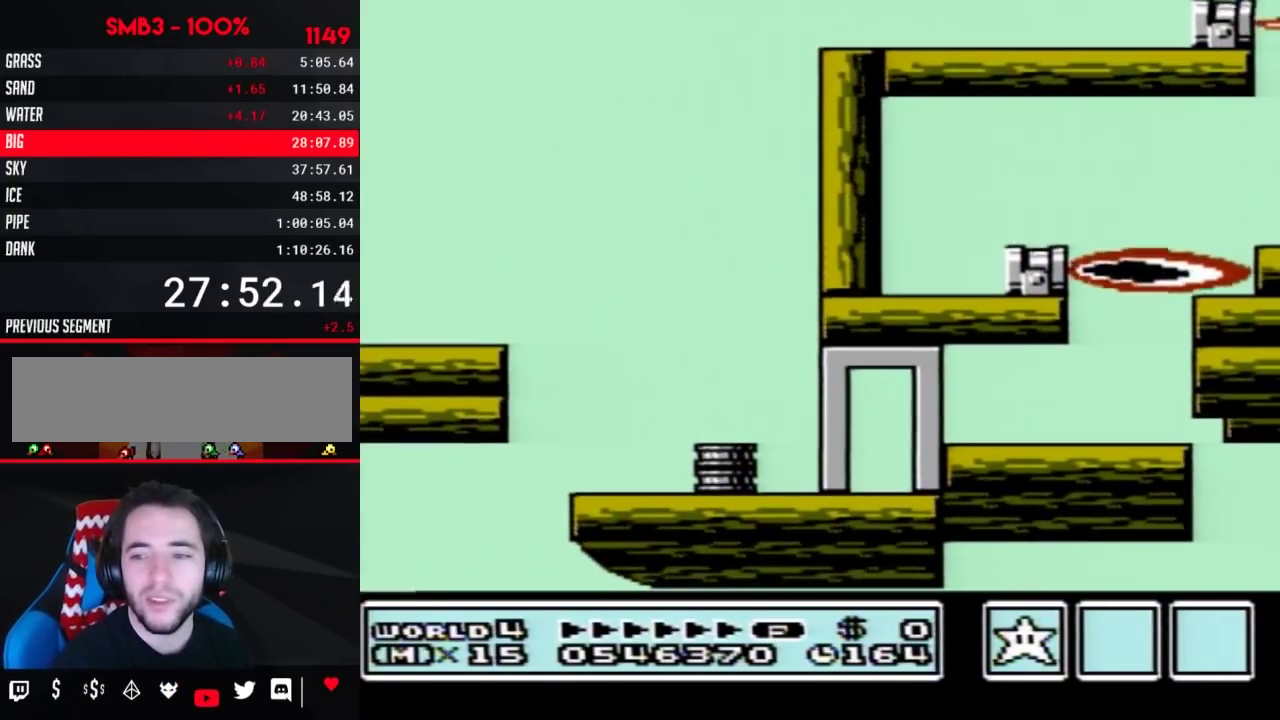
{"buttons": [], "events": [[200, "B", "down"], [383, "B", "up"]]}
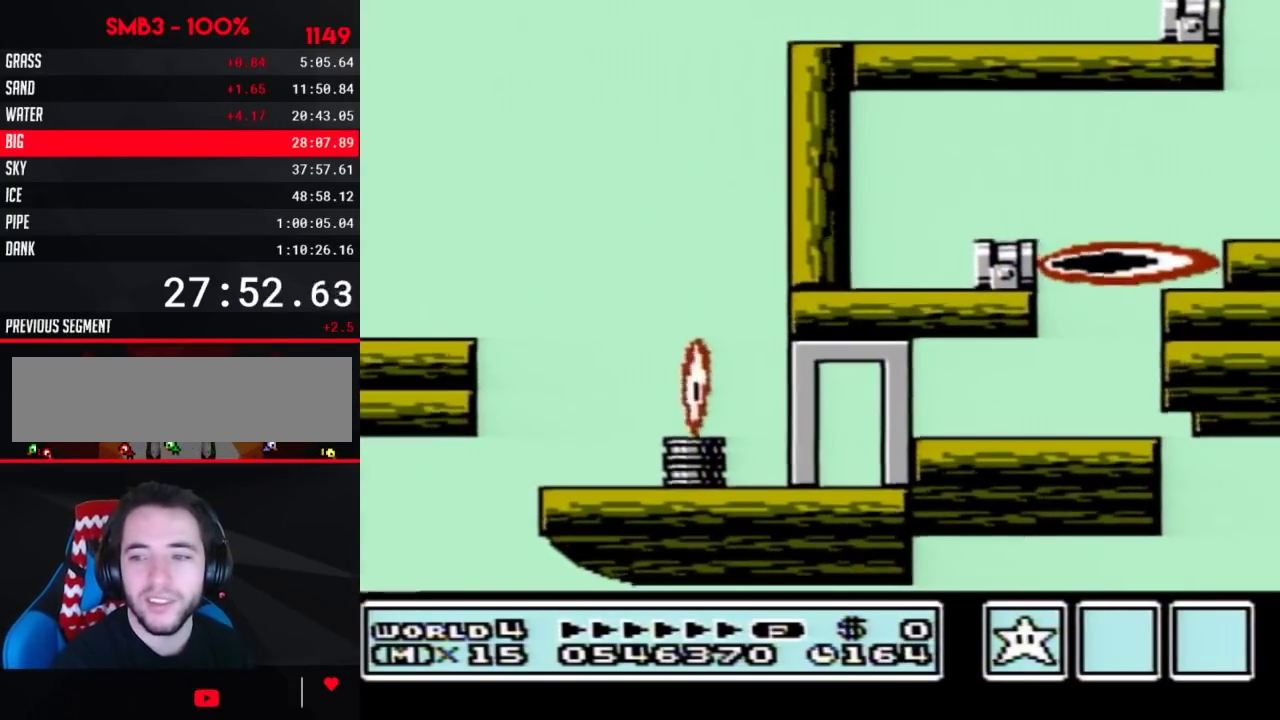
{"buttons": ["B"], "events": [[133, "B", "down"], [217, "B", "up"], [467, "B", "down"]]}